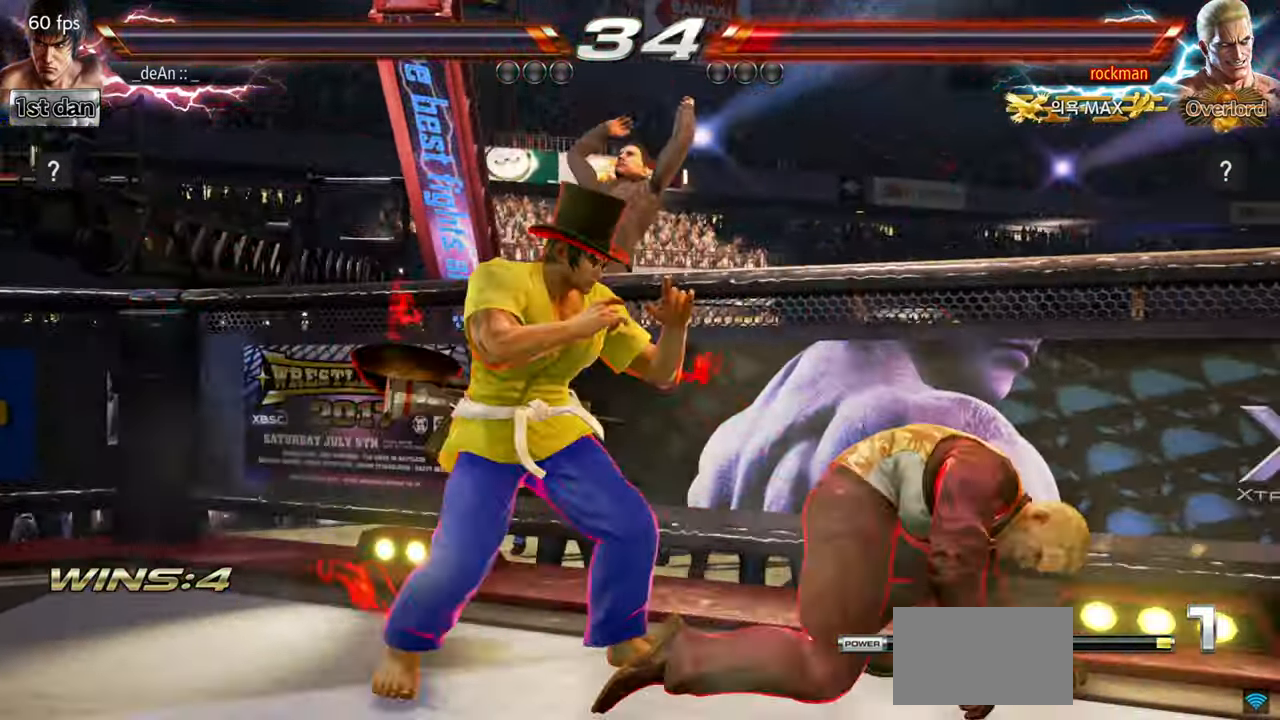
Gameplay with a controller (arcade stick); each line is a JSON object with the inputs held at the frame after it. "events" lists button and stick changes between this image and that frame as [ms after this image, input, new state], when the widget could be followed in between. Not read: L3 R3.
{"buttons": ["CROSS"], "left_stick": "center", "events": [[67, "CROSS", "down"], [67, "left_stick", "center"], [150, "CROSS", "up"], [200, "CROSS", "down"], [317, "CROSS", "up"], [334, "CROSS", "down"]]}
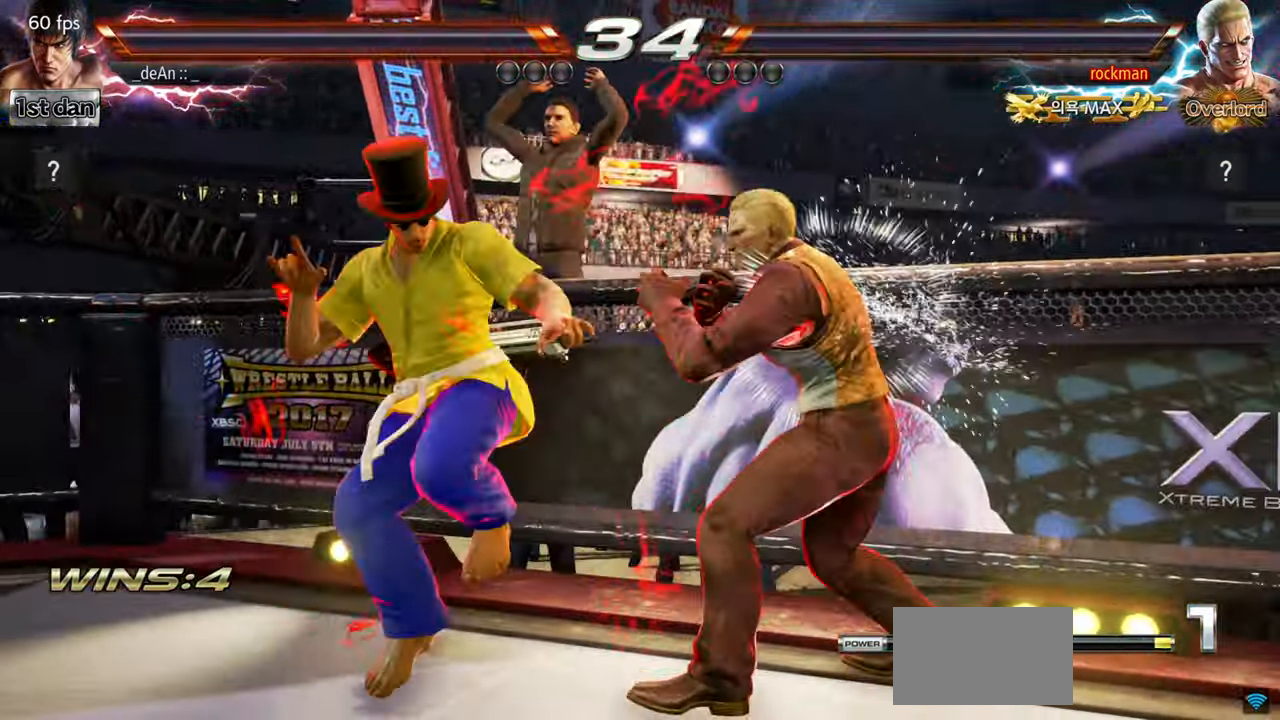
{"buttons": ["CROSS"], "left_stick": "center", "events": [[233, "CROSS", "up"], [267, "CROSS", "down"], [367, "CROSS", "up"], [417, "CROSS", "down"]]}
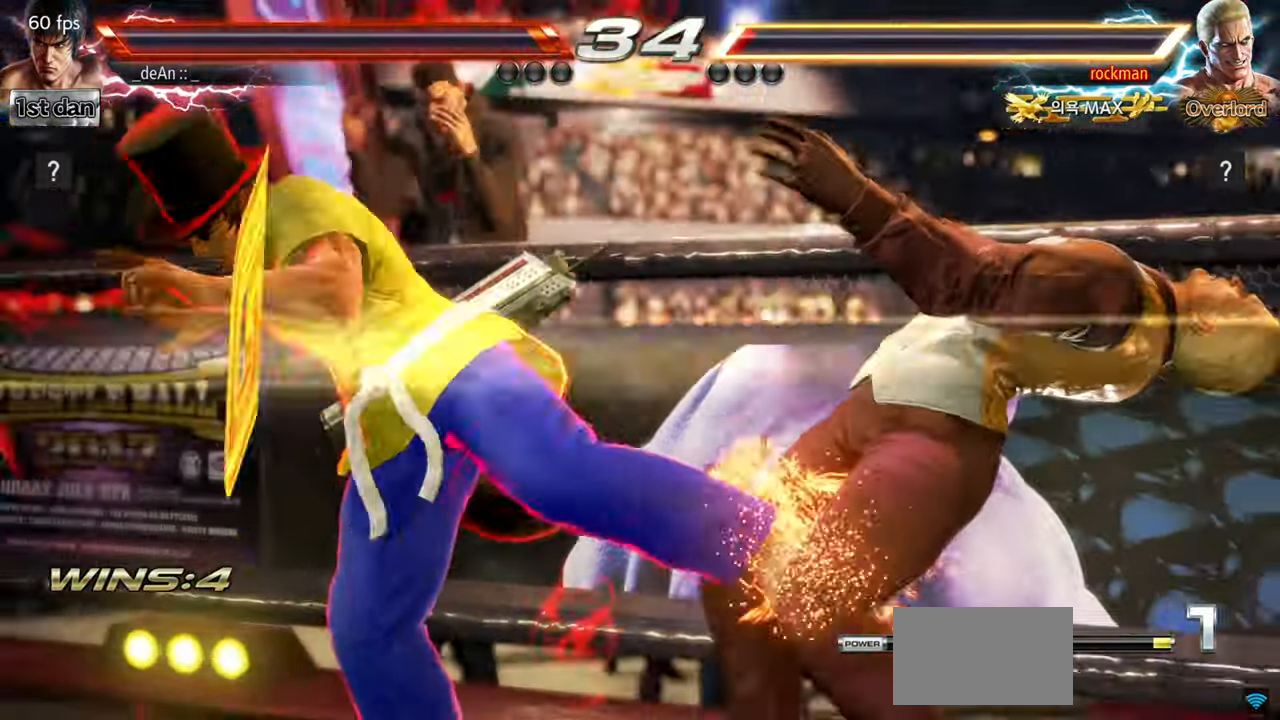
{"buttons": ["CROSS"], "left_stick": "center", "events": [[17, "CROSS", "up"], [84, "CROSS", "down"], [367, "CROSS", "up"], [384, "CROSS", "down"]]}
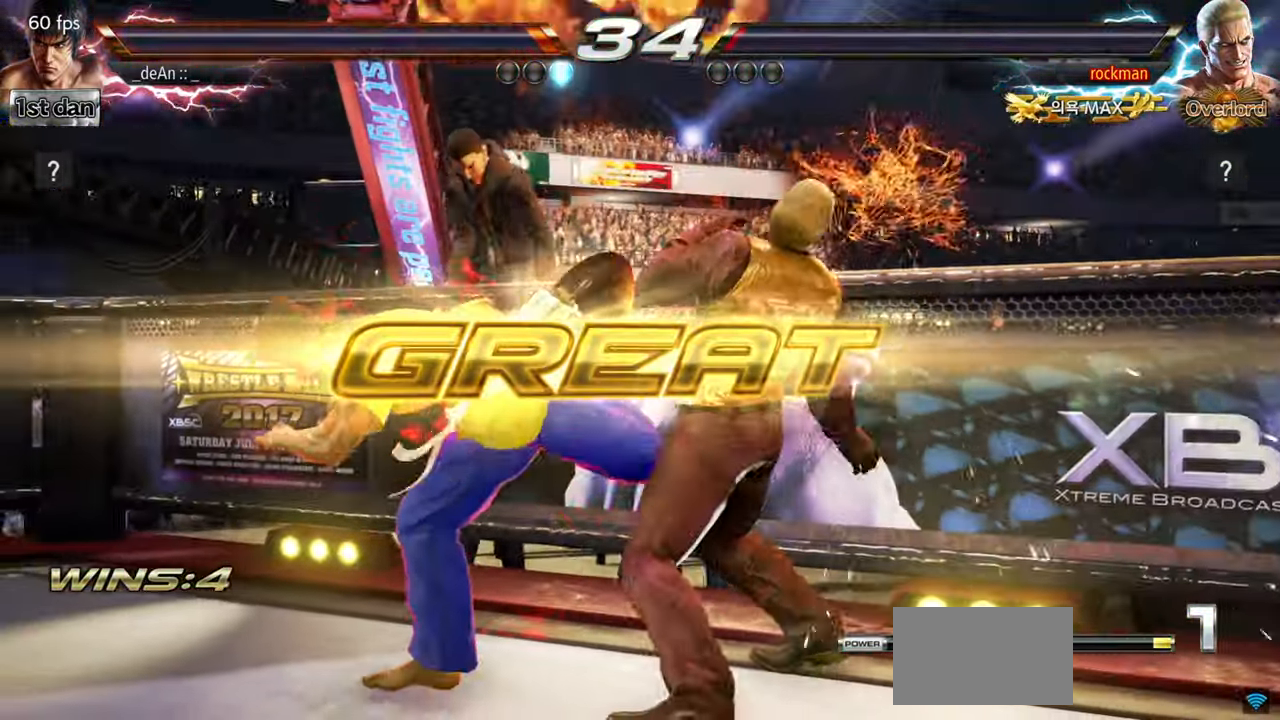
{"buttons": [], "left_stick": "center", "events": [[16, "CROSS", "up"], [267, "SQUARE", "down"], [483, "SQUARE", "up"]]}
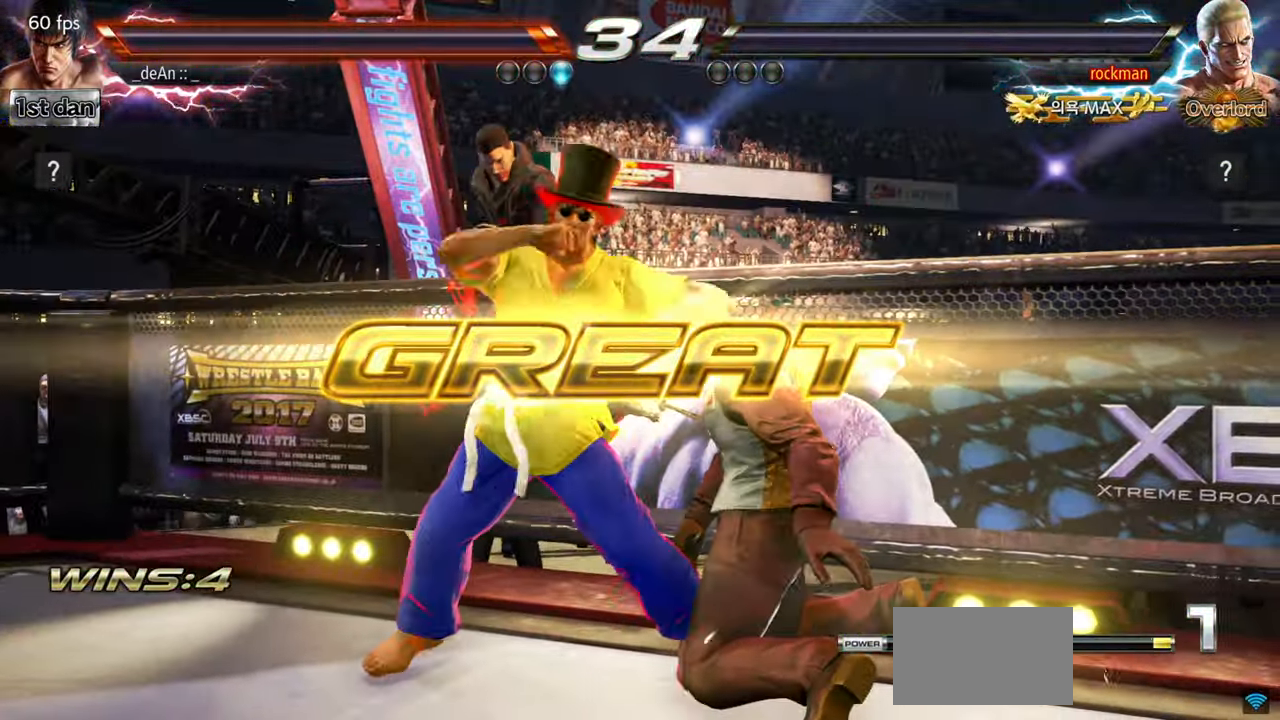
{"buttons": [], "left_stick": "center", "events": [[267, "SQUARE", "down"], [401, "SQUARE", "up"]]}
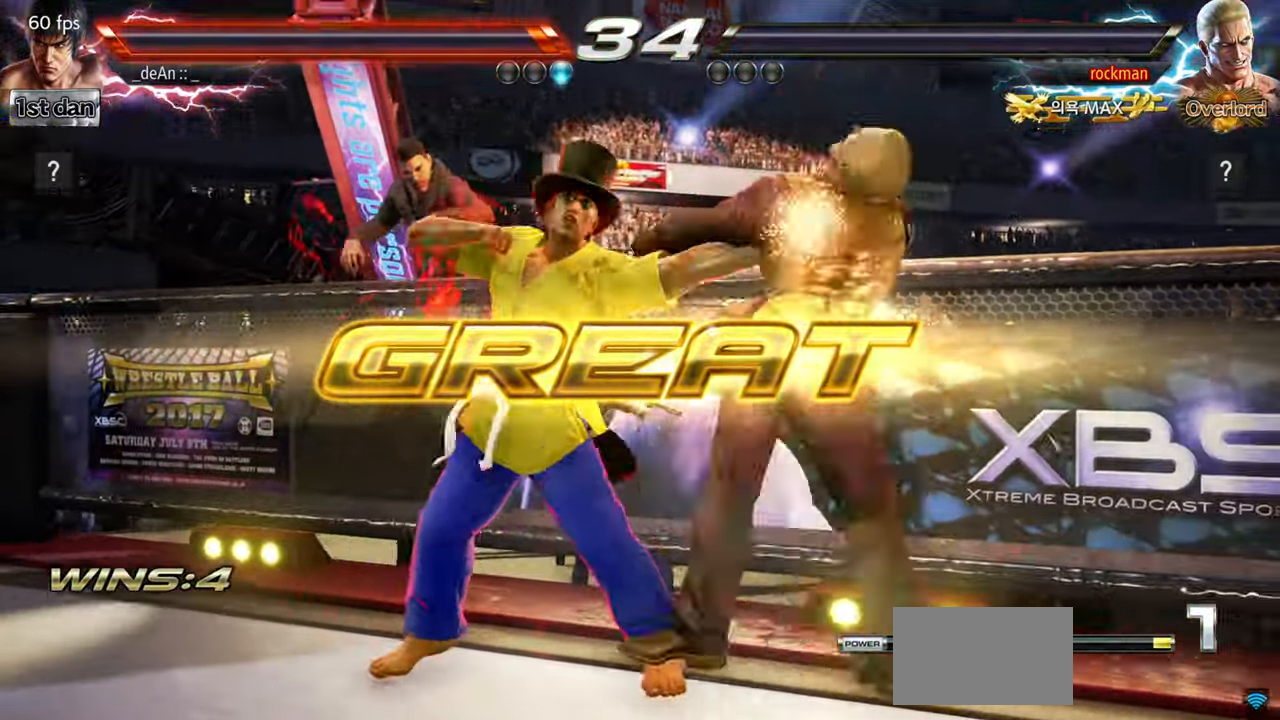
{"buttons": [], "left_stick": "center", "events": [[183, "SQUARE", "down"], [267, "SQUARE", "up"]]}
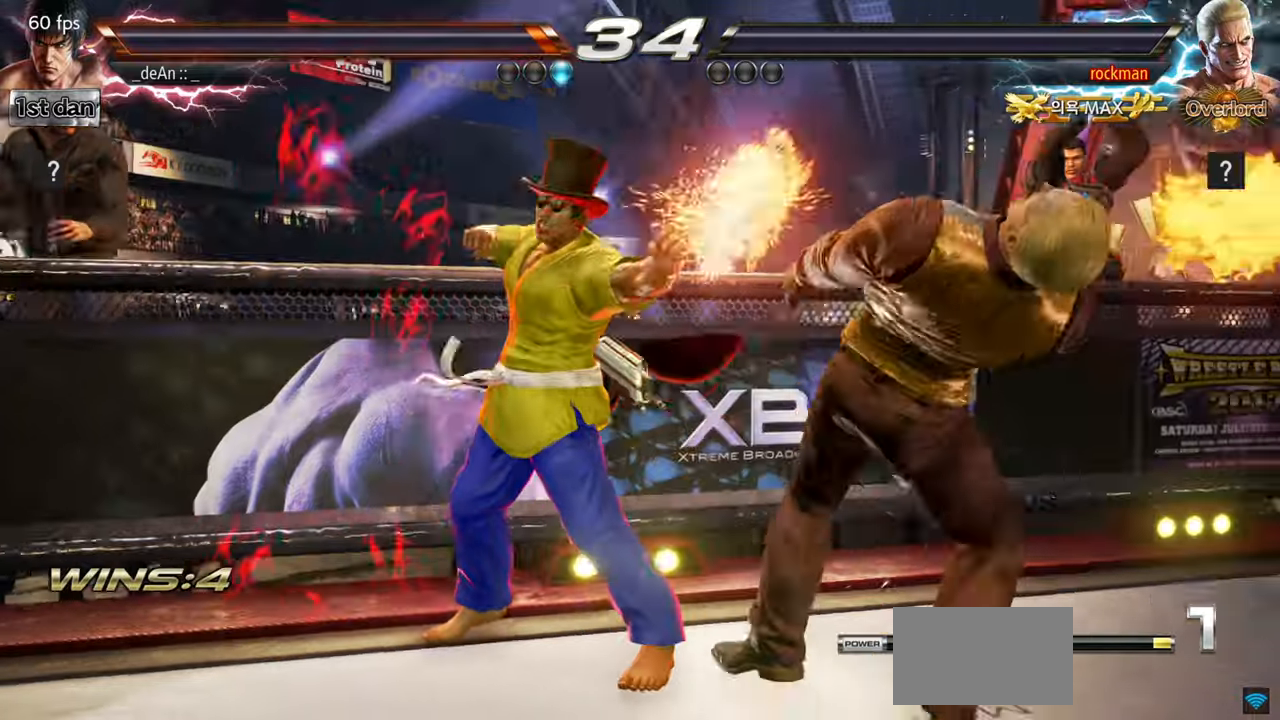
{"buttons": [], "left_stick": "center", "events": [[217, "SQUARE", "down"], [351, "SQUARE", "up"]]}
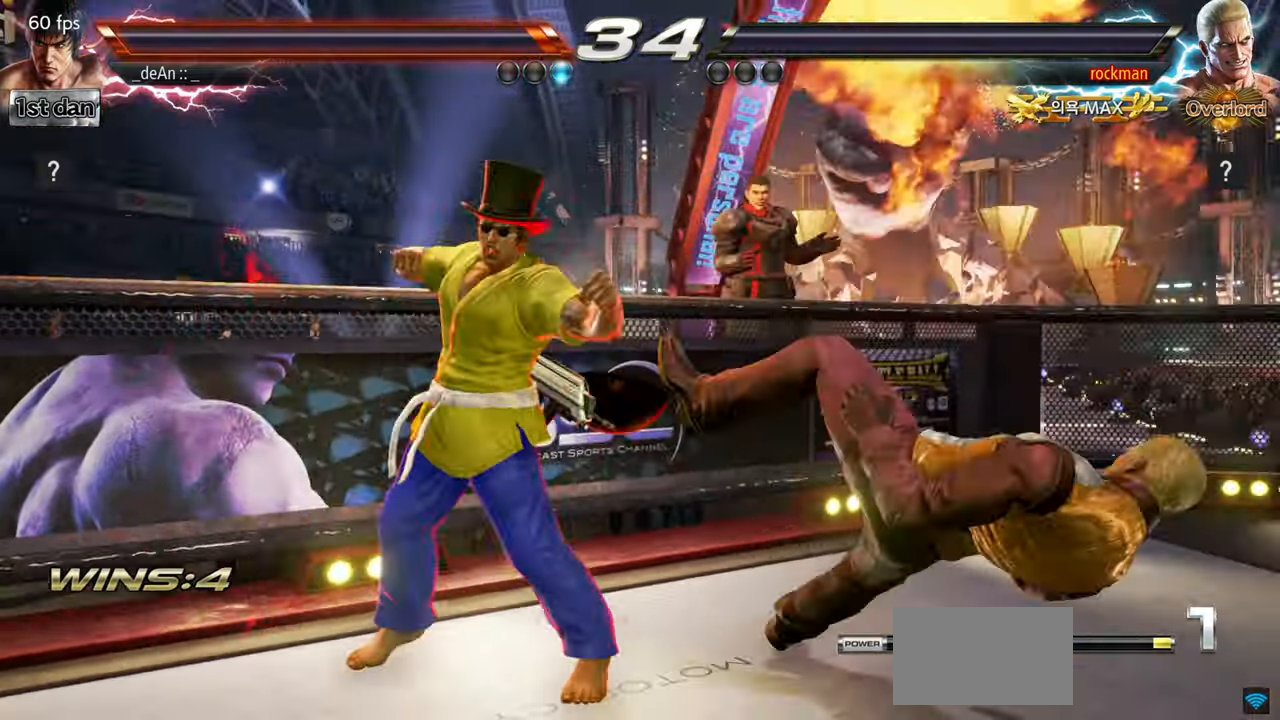
{"buttons": [], "left_stick": "right", "events": [[267, "left_stick", "right"], [367, "left_stick", "center"], [434, "left_stick", "right"]]}
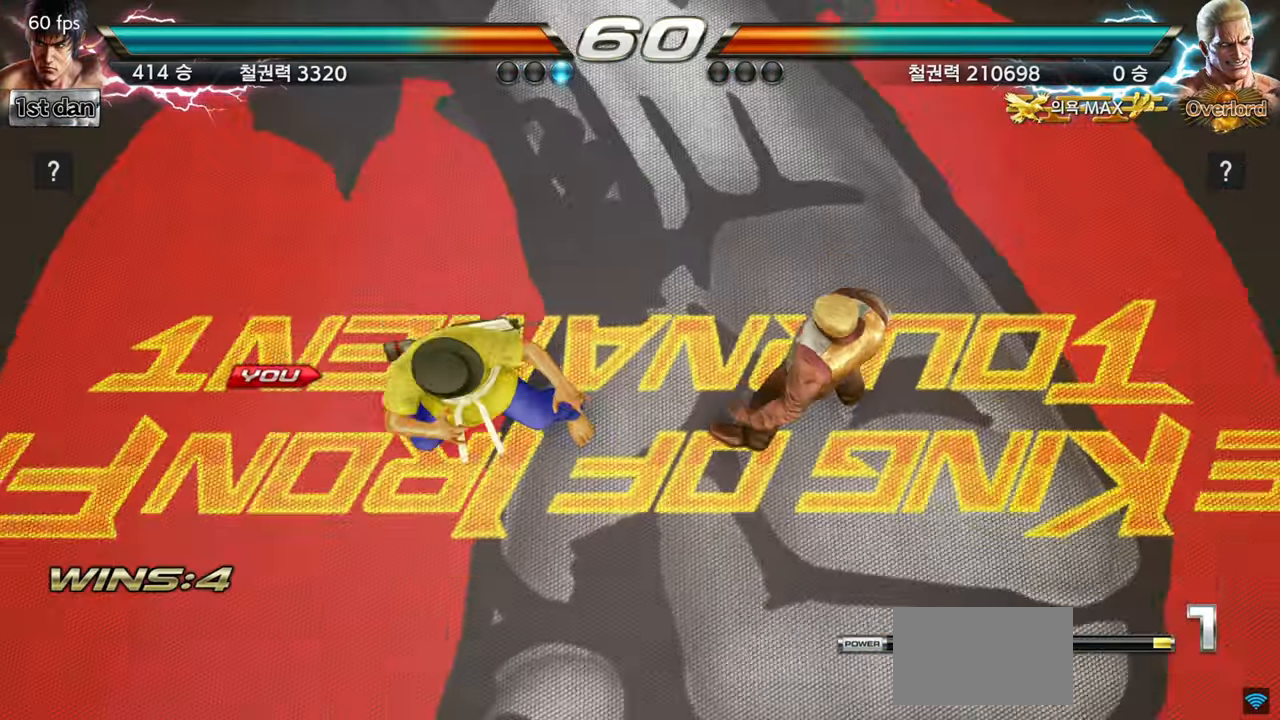
{"buttons": [], "left_stick": "down", "events": [[101, "left_stick", "down"], [251, "left_stick", "right"], [351, "left_stick", "center"], [434, "left_stick", "down"]]}
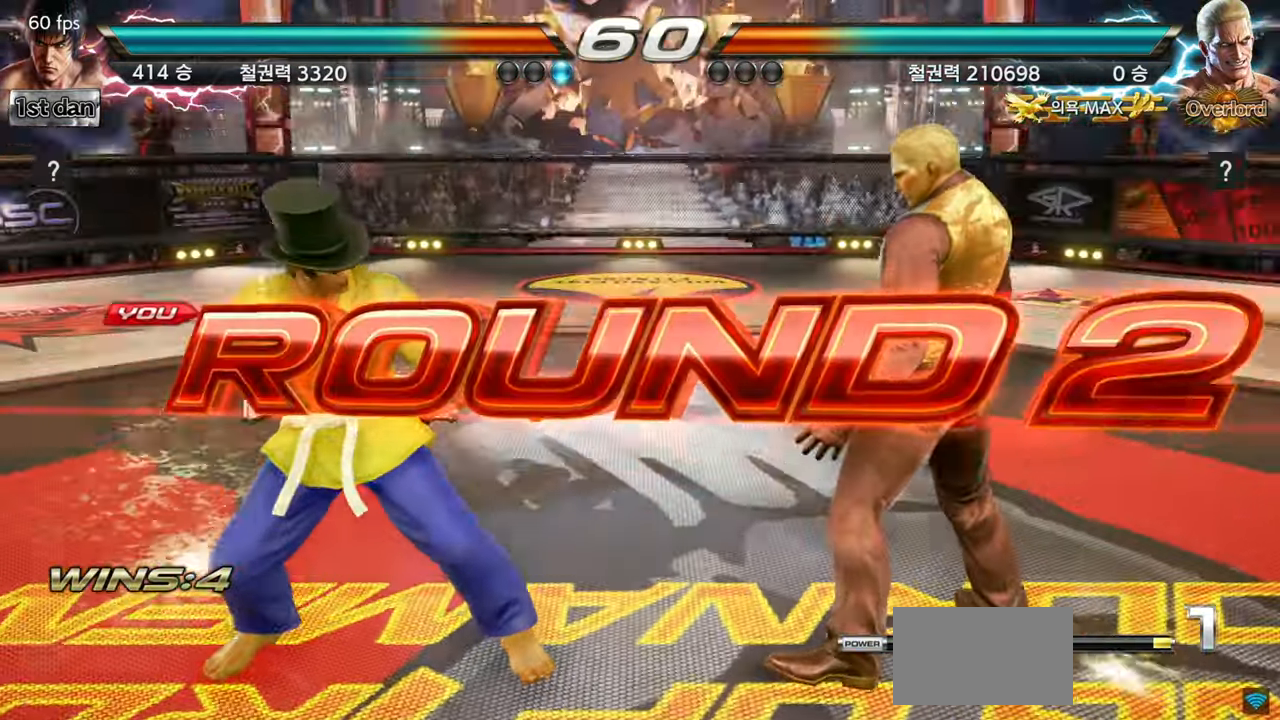
{"buttons": [], "left_stick": "center", "events": [[33, "left_stick", "right"], [117, "left_stick", "center"]]}
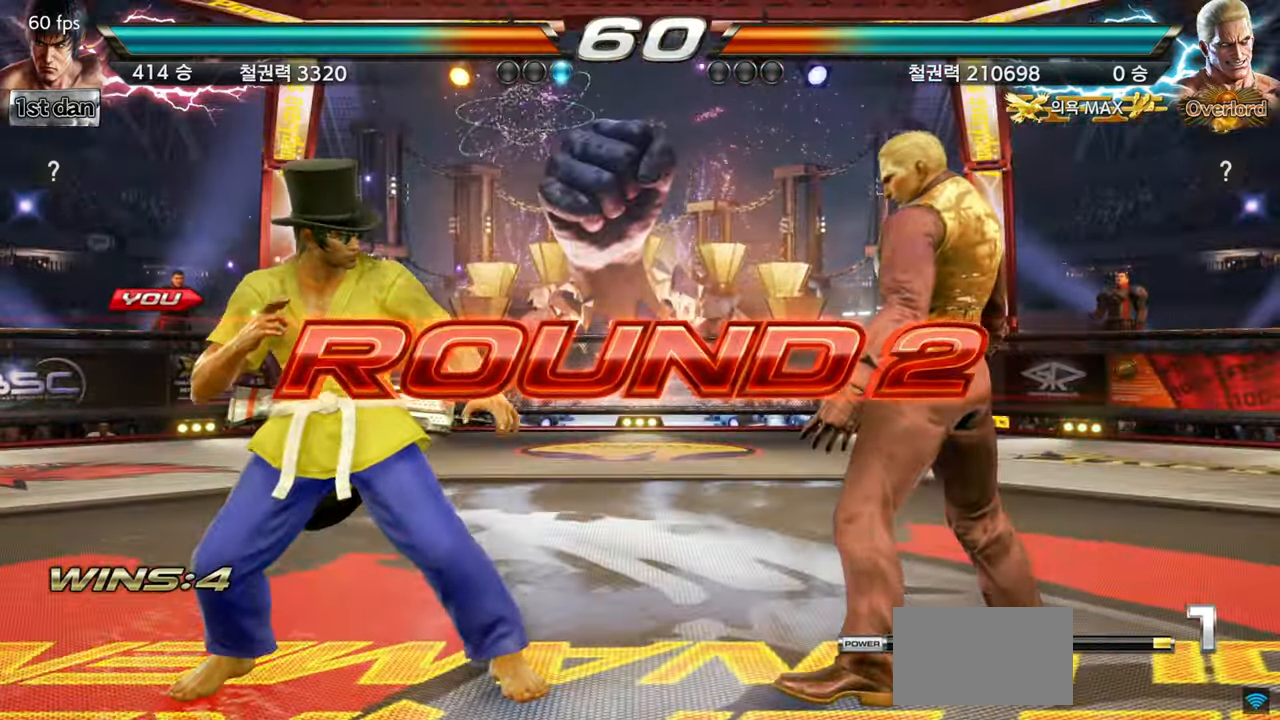
{"buttons": [], "left_stick": "center", "events": []}
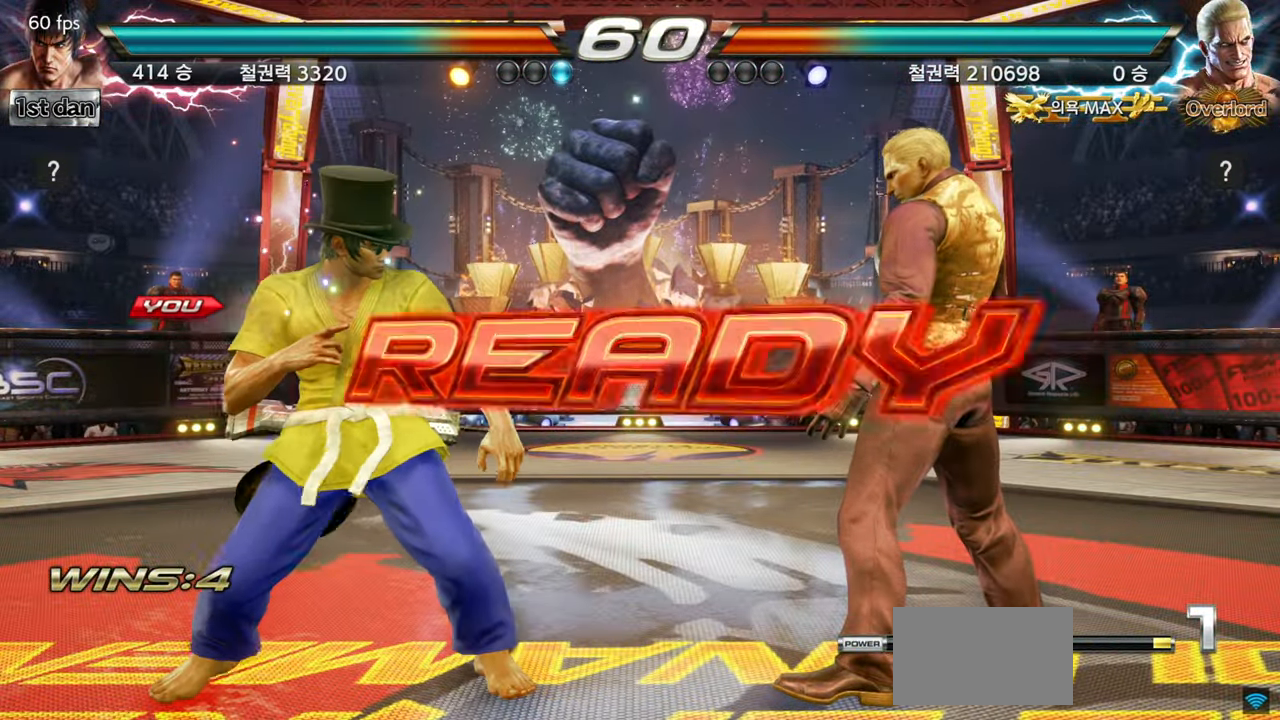
{"buttons": [], "left_stick": "center", "events": []}
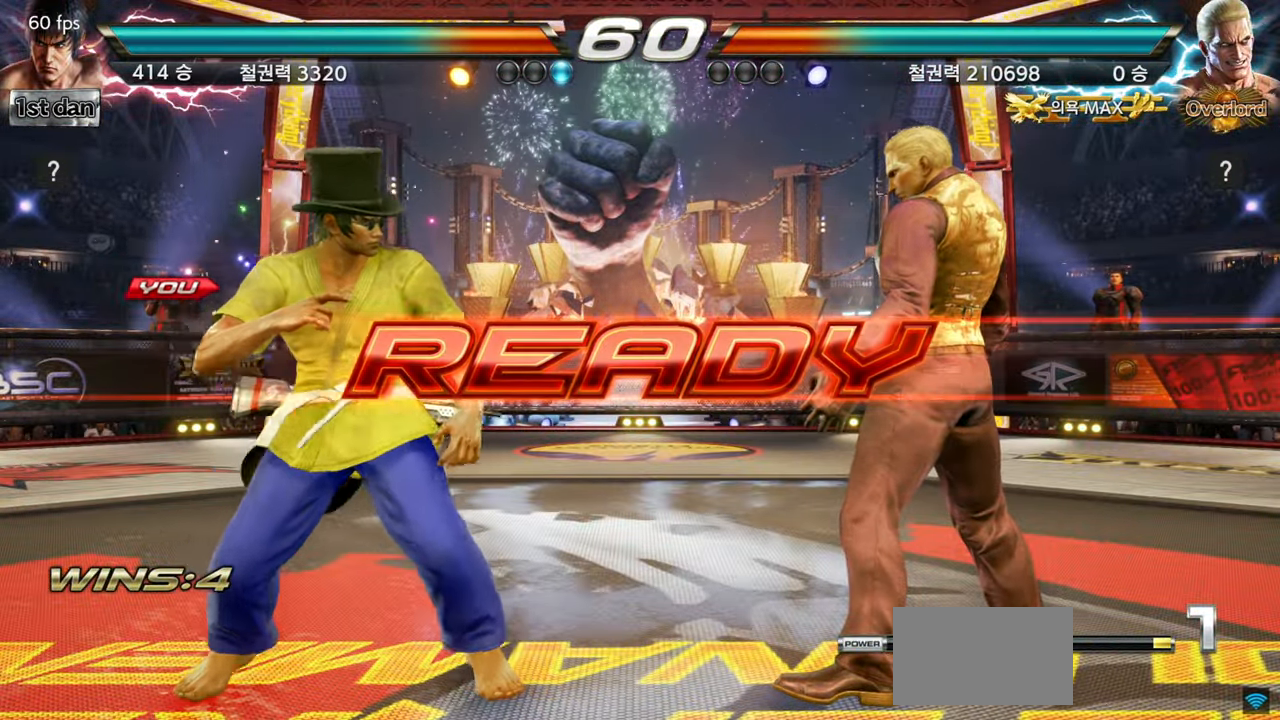
{"buttons": [], "left_stick": "center", "events": []}
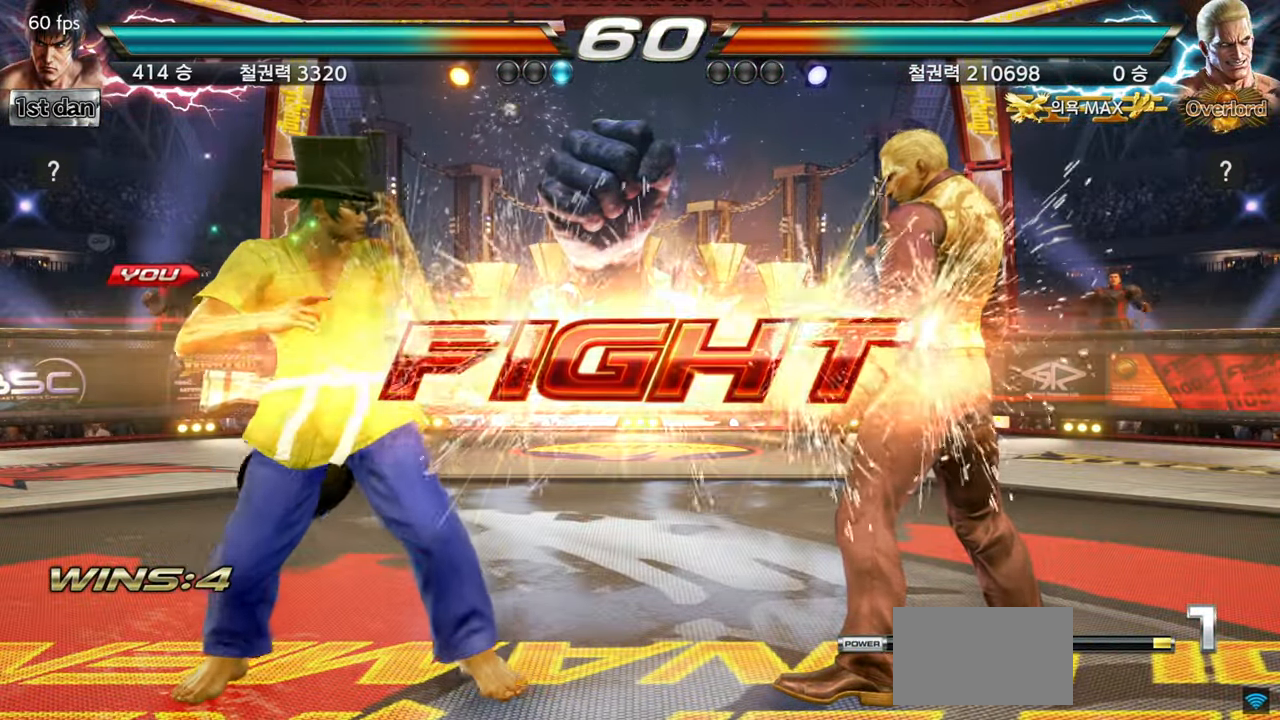
{"buttons": [], "left_stick": "center", "events": [[250, "TRIANGLE", "down"], [250, "left_stick", "down"], [400, "TRIANGLE", "up"], [417, "CROSS", "down"], [467, "left_stick", "center"], [484, "CROSS", "up"]]}
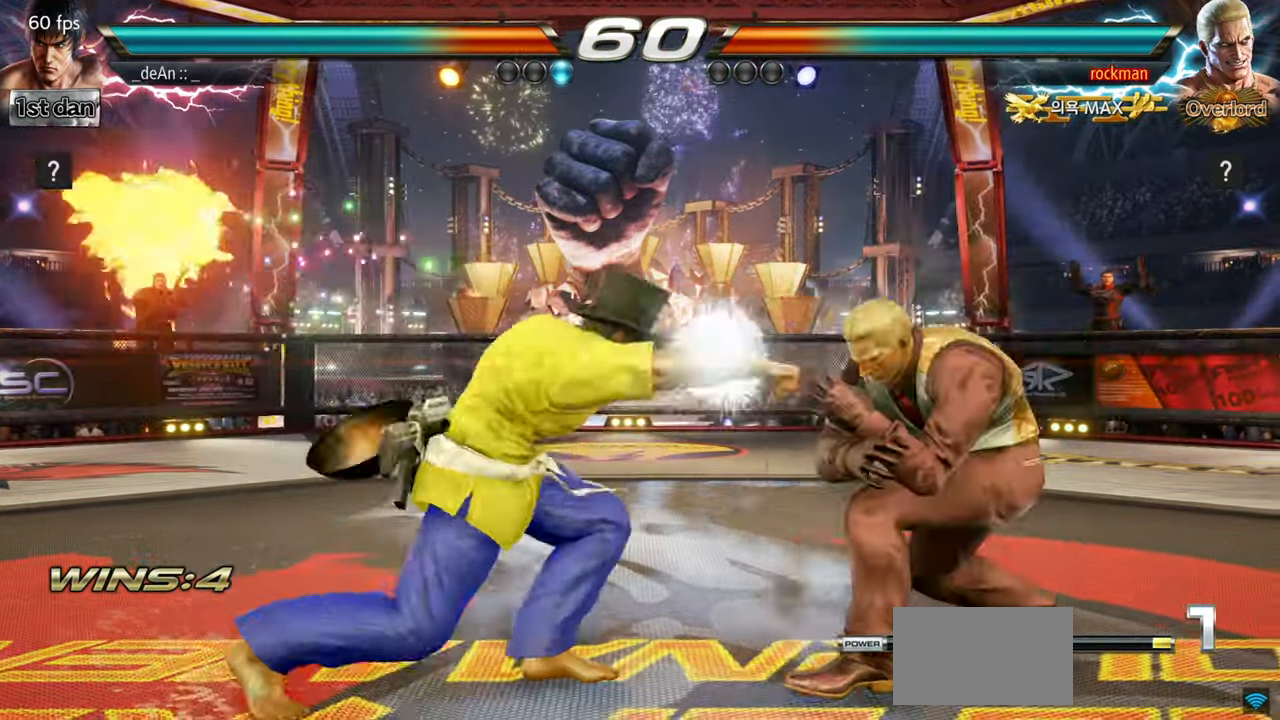
{"buttons": [], "left_stick": "center", "events": []}
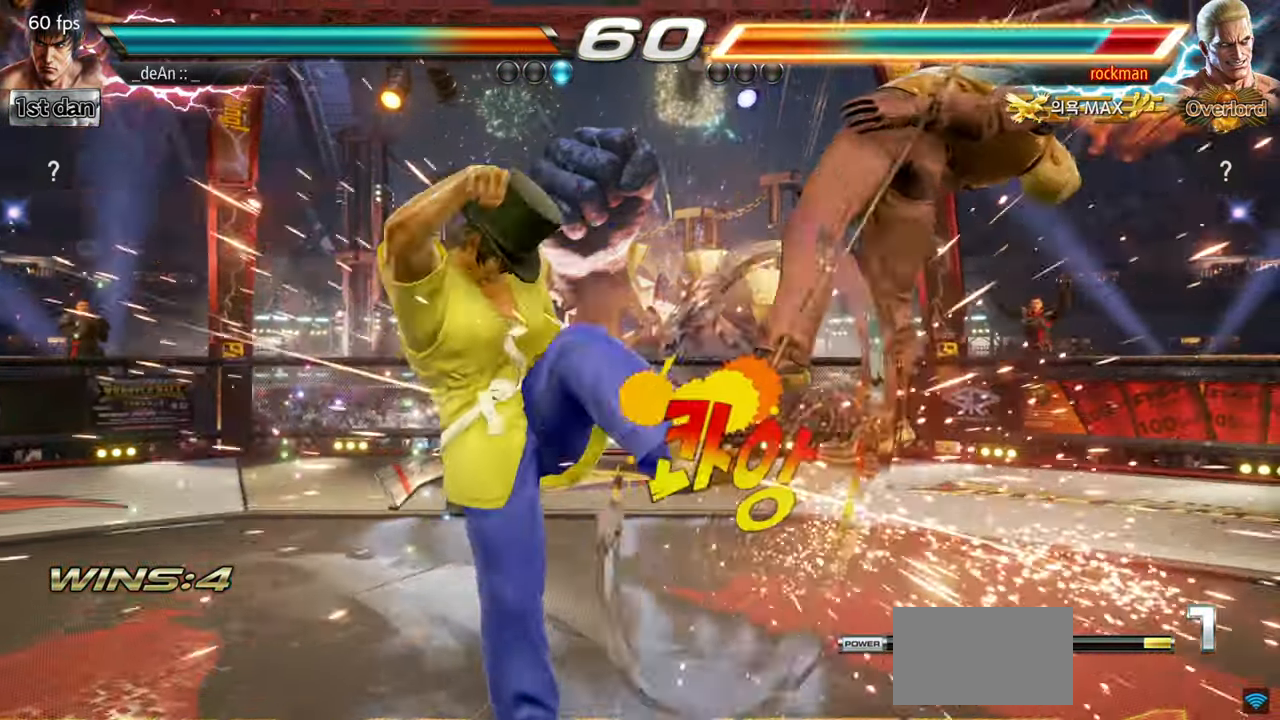
{"buttons": ["CROSS"], "left_stick": "up", "events": [[334, "CIRCLE", "down"], [384, "left_stick", "up"], [450, "CIRCLE", "up"], [484, "CROSS", "down"]]}
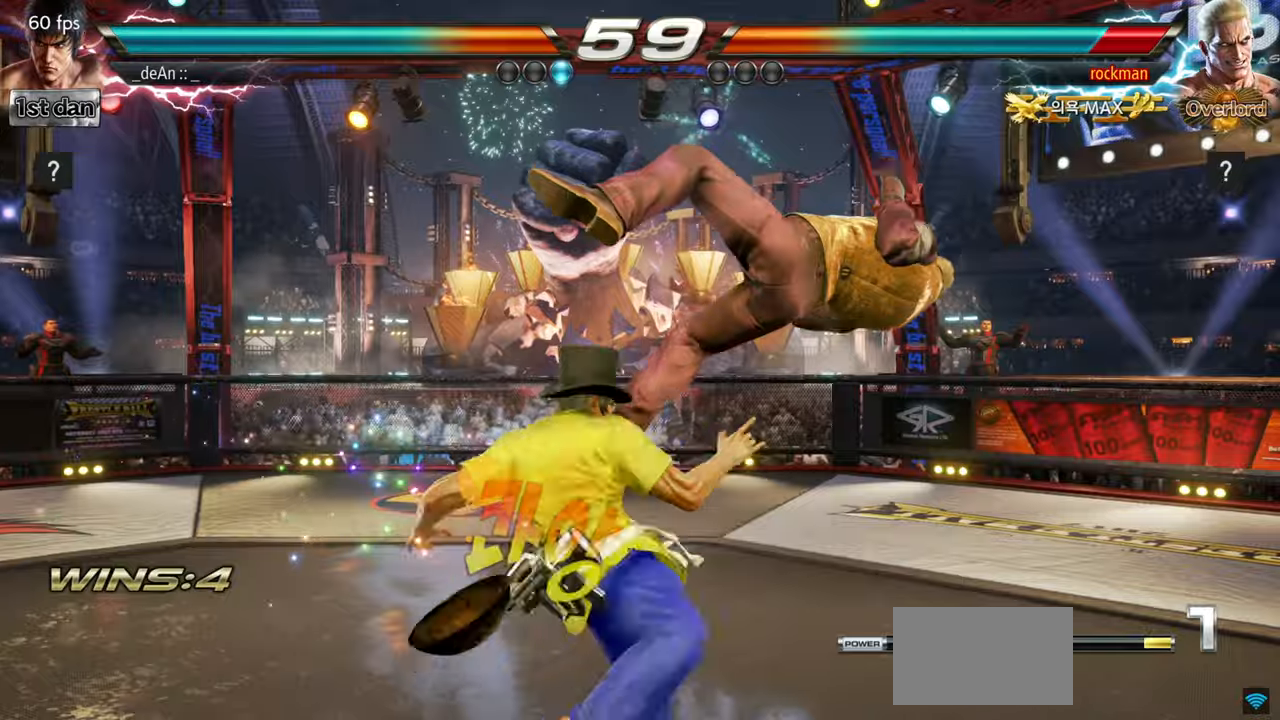
{"buttons": [], "left_stick": "left", "events": [[33, "left_stick", "center"], [133, "CROSS", "up"], [400, "left_stick", "left"]]}
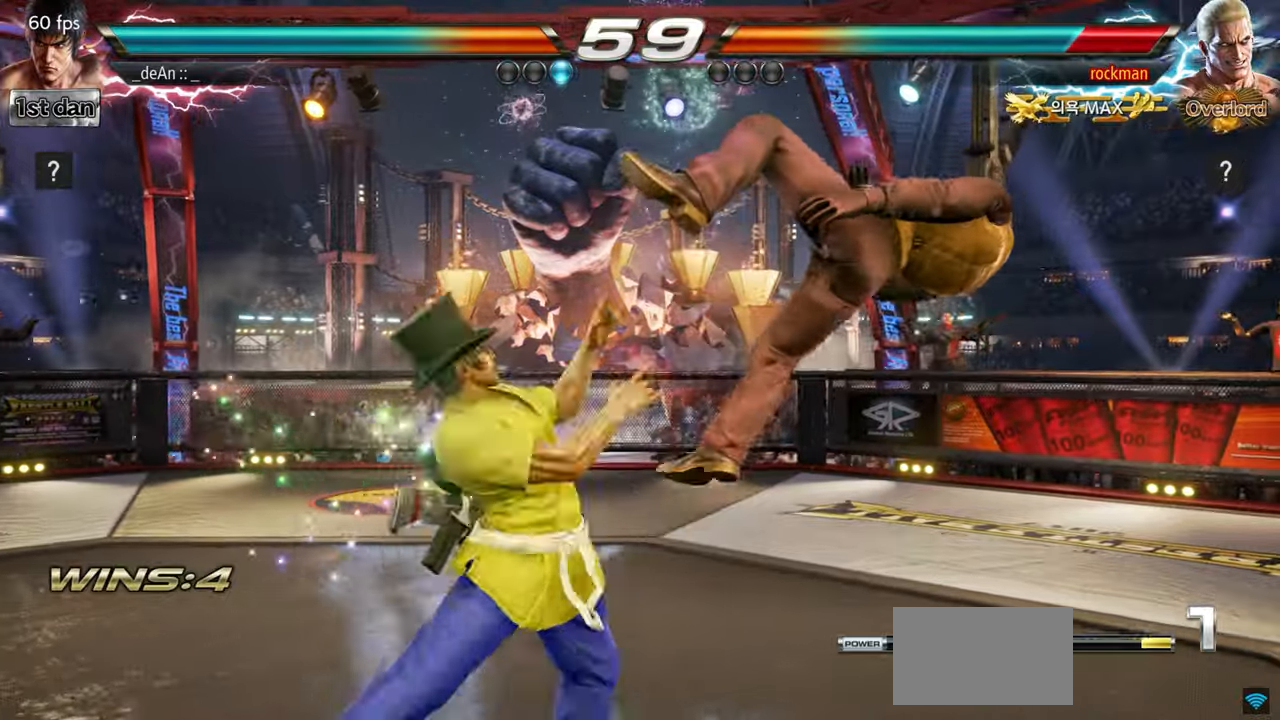
{"buttons": ["TRIANGLE"], "left_stick": "left", "events": [[450, "TRIANGLE", "down"]]}
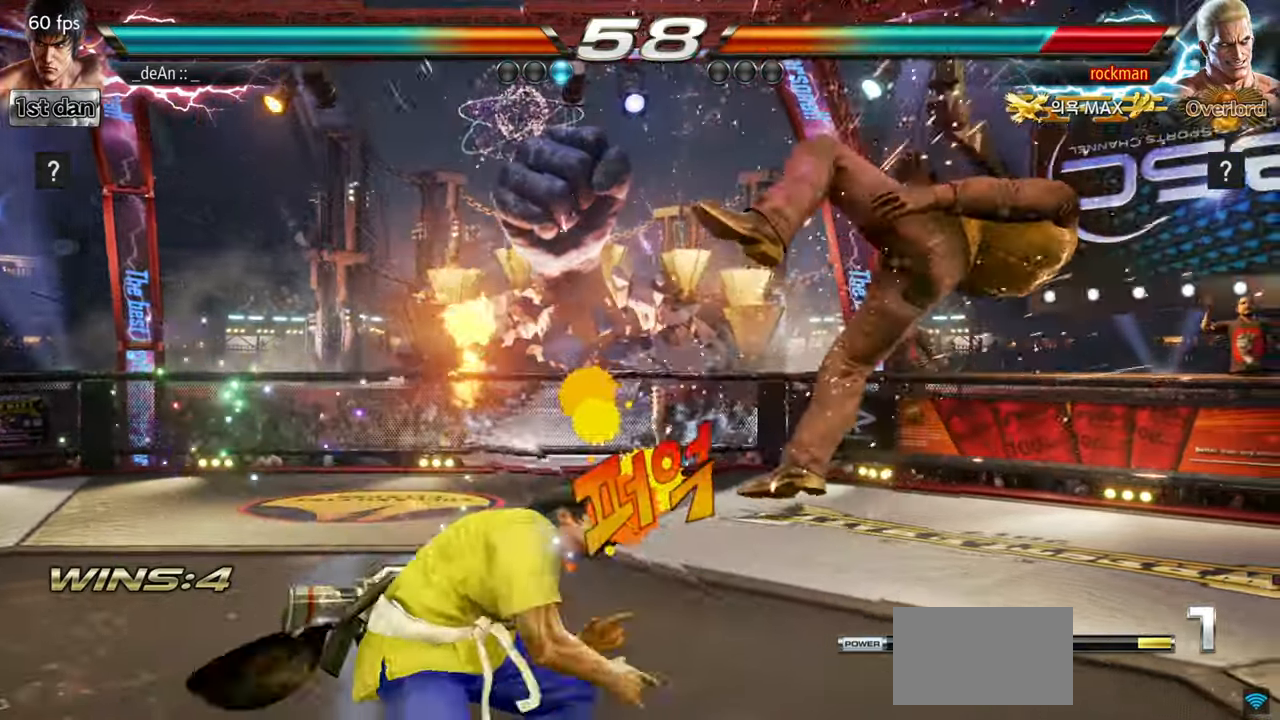
{"buttons": [], "left_stick": "left", "events": [[100, "TRIANGLE", "up"]]}
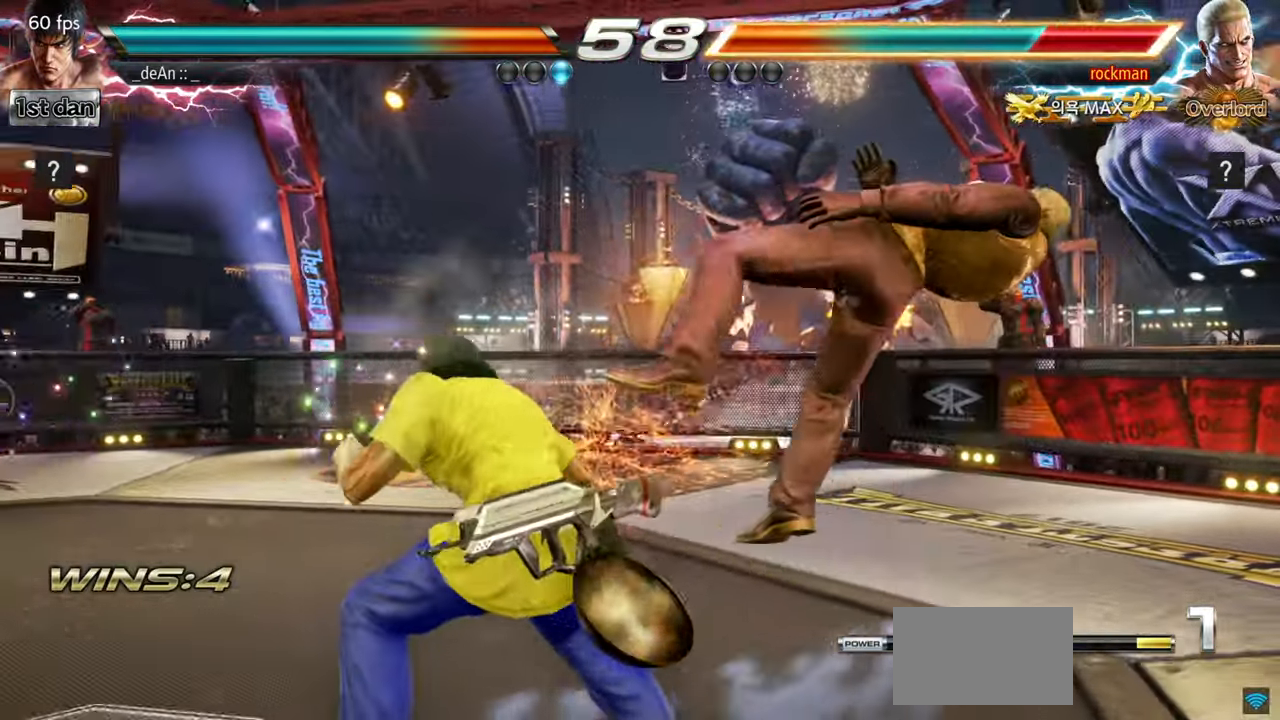
{"buttons": ["SQUARE"], "left_stick": "center", "events": [[83, "TRIANGLE", "down"], [250, "SQUARE", "down"], [266, "TRIANGLE", "up"], [333, "SQUARE", "up"], [467, "left_stick", "center"], [483, "SQUARE", "down"]]}
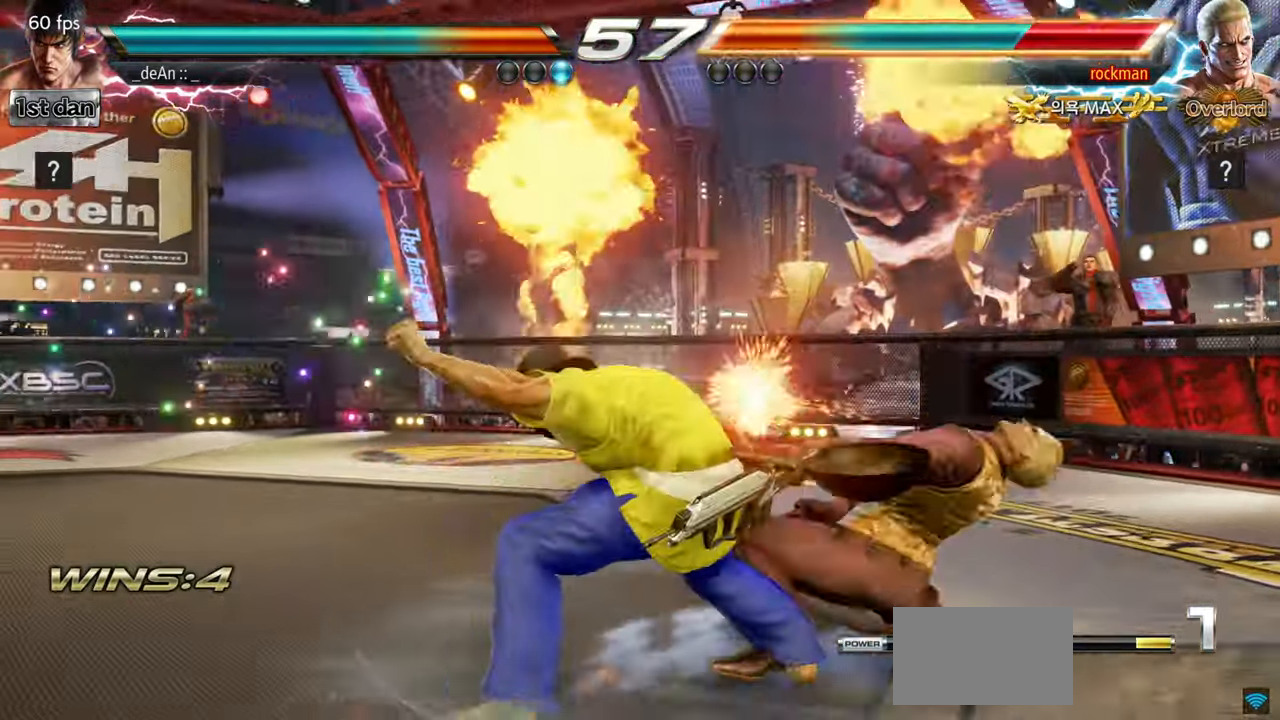
{"buttons": [], "left_stick": "center", "events": [[83, "SQUARE", "up"], [150, "SQUARE", "down"], [317, "SQUARE", "up"]]}
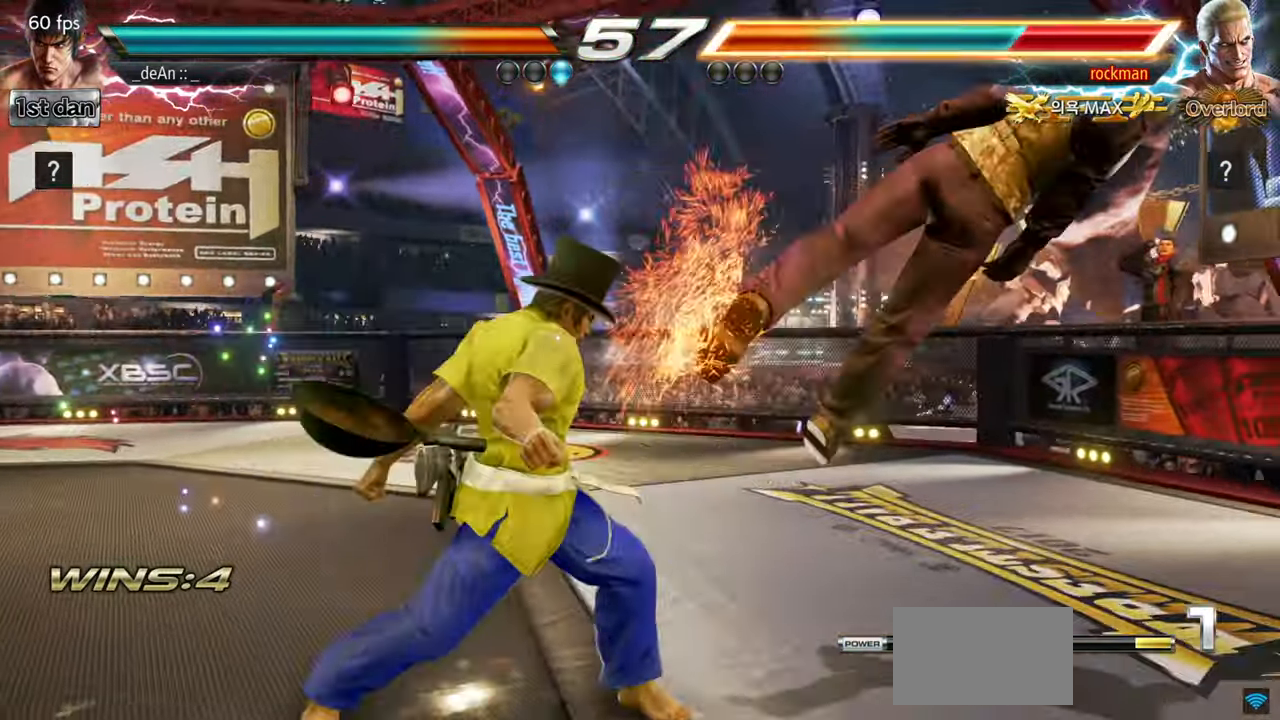
{"buttons": [], "left_stick": "right", "events": [[100, "left_stick", "right"], [166, "left_stick", "center"], [266, "left_stick", "right"]]}
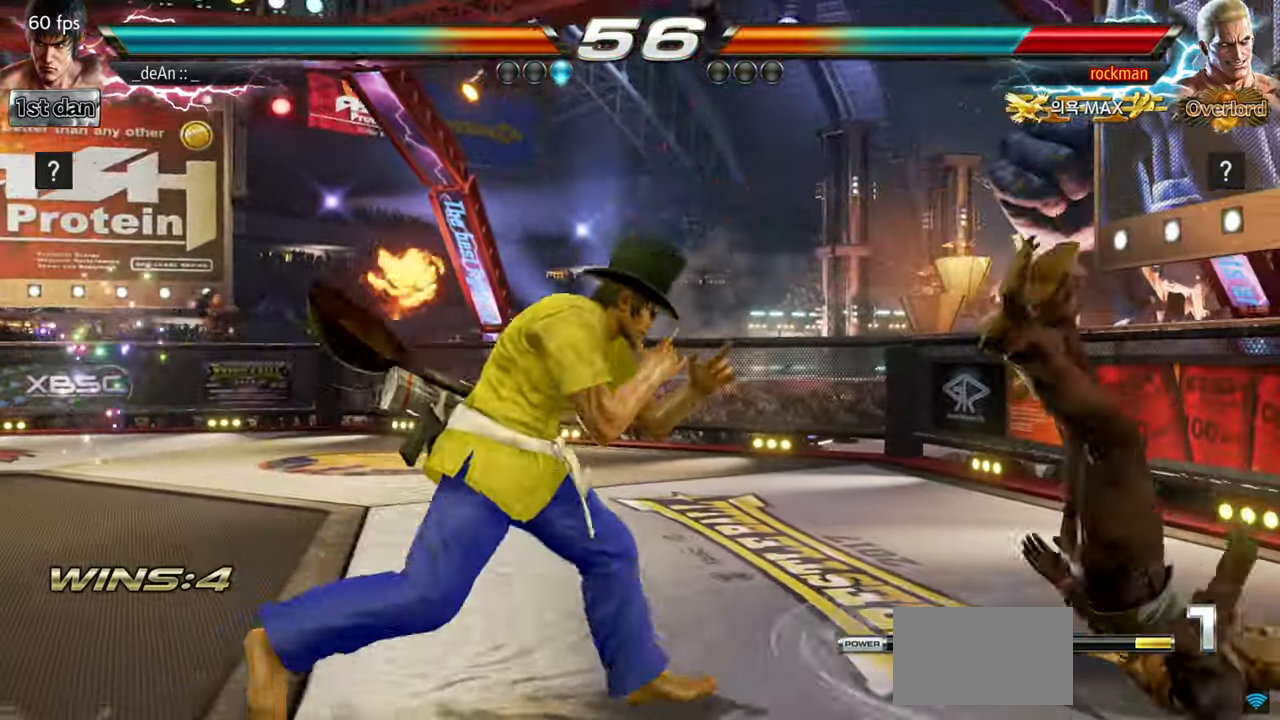
{"buttons": [], "left_stick": "center", "events": [[67, "left_stick", "center"], [117, "left_stick", "down"], [133, "TRIANGLE", "down"], [234, "TRIANGLE", "up"], [250, "CROSS", "down"], [250, "left_stick", "center"], [317, "CROSS", "up"]]}